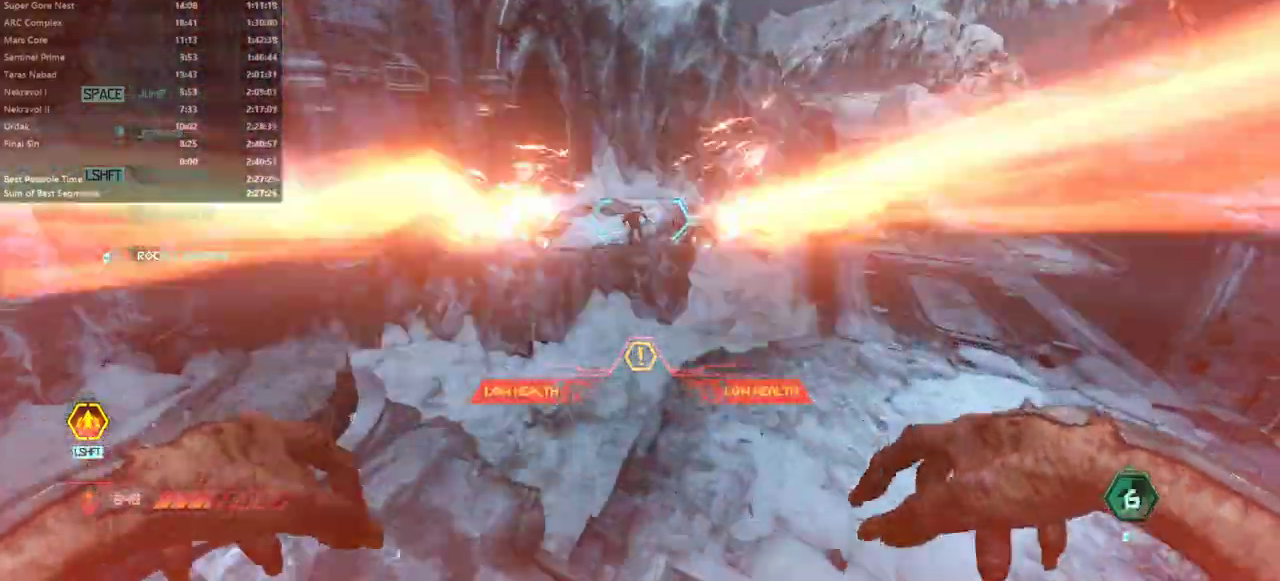
Gameplay with keyboard and mouse; each line is a JSON object with the keys and mouse buttons held at the frame after it. "events" lists presses ("down") and releases ("up") of "bfg", "bl", "bw", "cg", "crc", "cs", "dash", "dsg", "fw", "hc", "jump", "l", "mel", "pr", "r", "rl", "ssg", "mouse_left", "mouse_right" and "mouse_wheel_up" between this image and that frame as [ms after this image, input, new state], when the widget could be followed in between. "mouse_left", "mouse_right", "mouse_wheel_up" = the "left", "right", "wheel_up" buttons of the "mouse" list. No other keys are recorded. Key names are as the overlay labels them; some are game actions (e.g. jump) rather than physical keys. Not read: fb mod mouse_move.
{"keys": ["fw", "r"], "mouse": [], "events": [[133, "mouse_left", "up"]]}
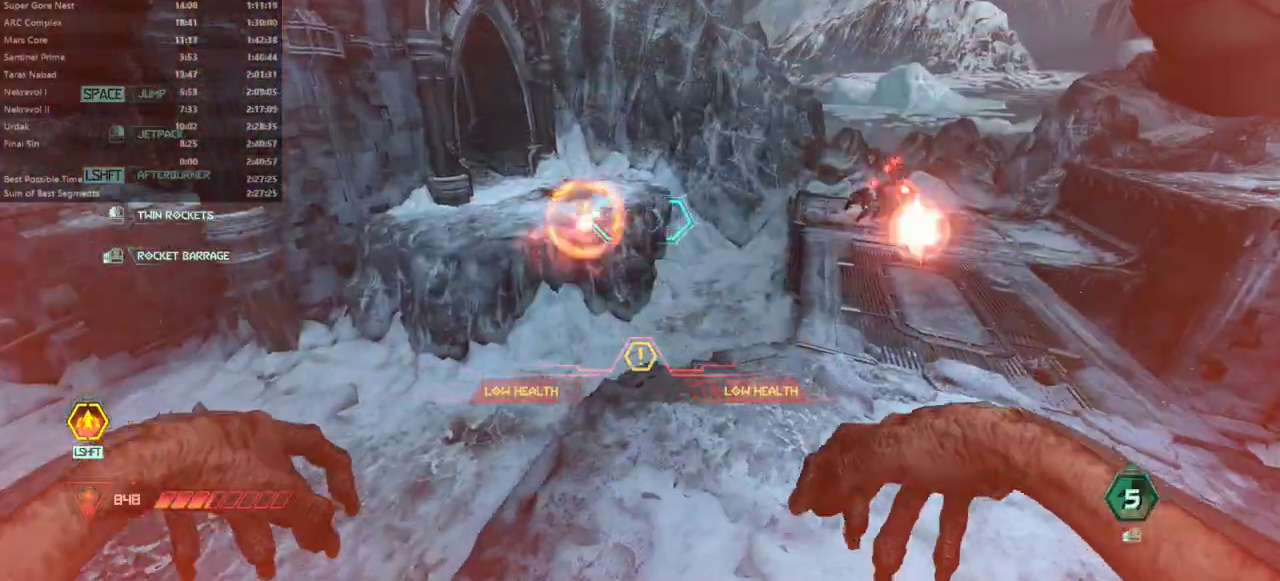
{"keys": ["fw", "r"], "mouse": [], "events": []}
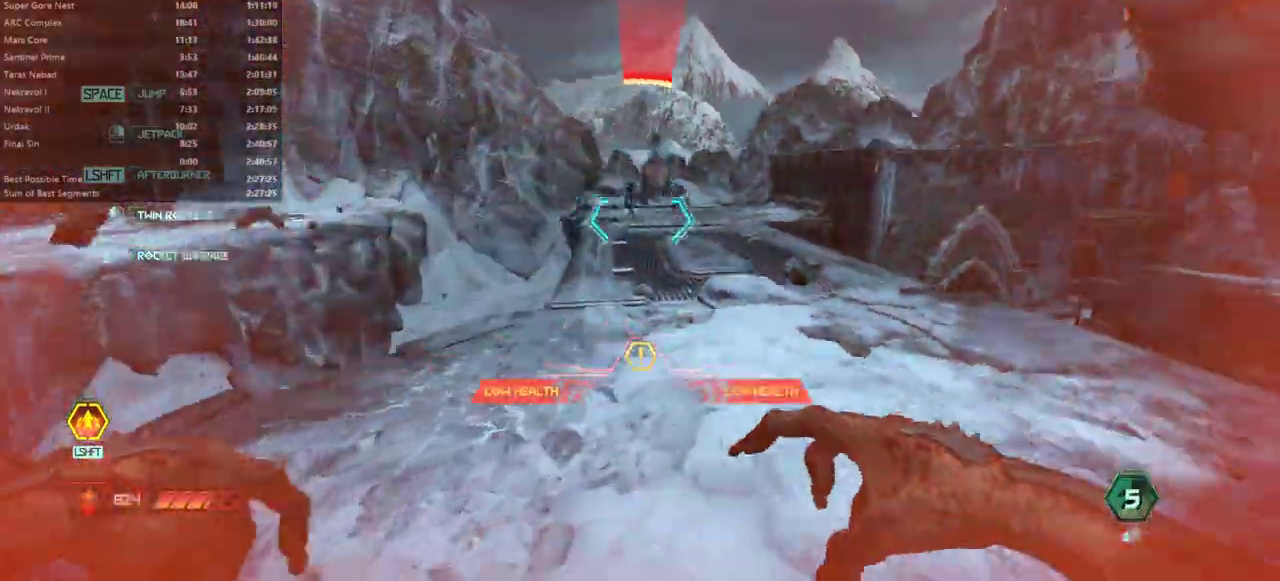
{"keys": ["fw"], "mouse": [], "events": [[100, "mouse_right", "down"], [200, "r", "up"], [300, "mouse_right", "up"], [333, "mouse_left", "down"], [433, "mouse_left", "up"]]}
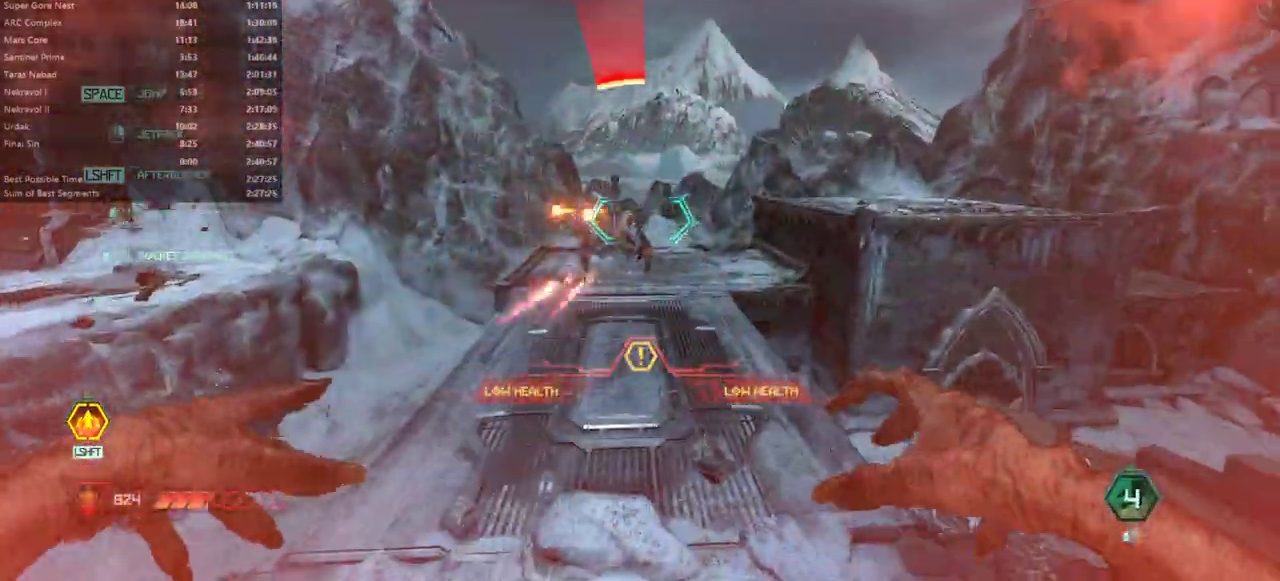
{"keys": ["fw"], "mouse": [], "events": [[67, "r", "down"], [267, "r", "up"]]}
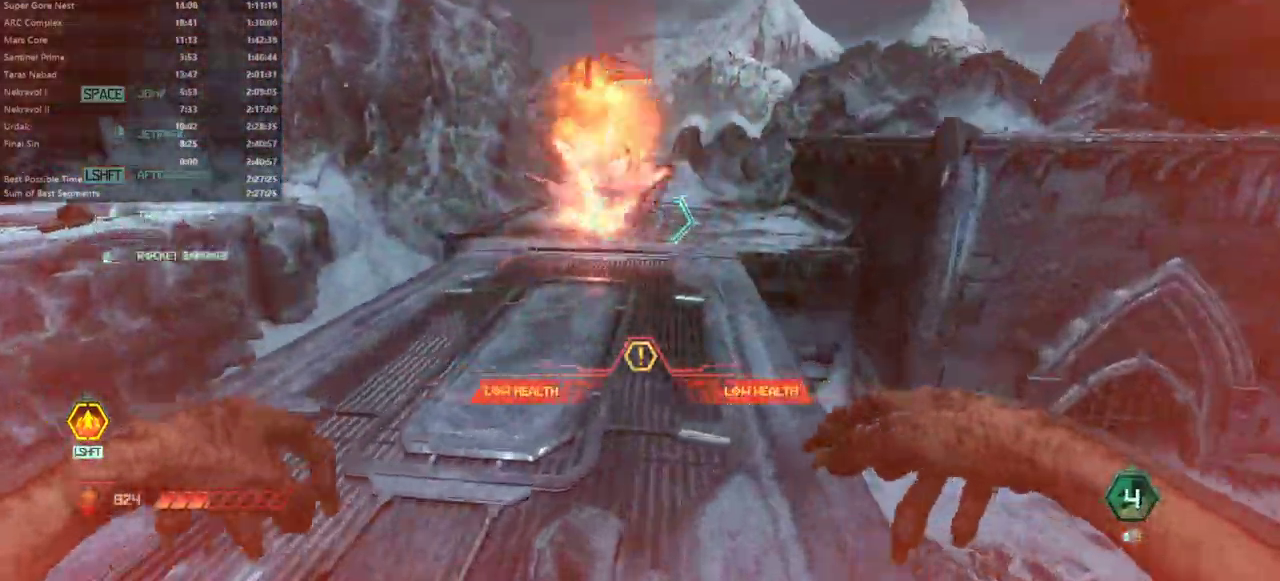
{"keys": ["fw"], "mouse": ["left"], "events": [[500, "mouse_left", "down"]]}
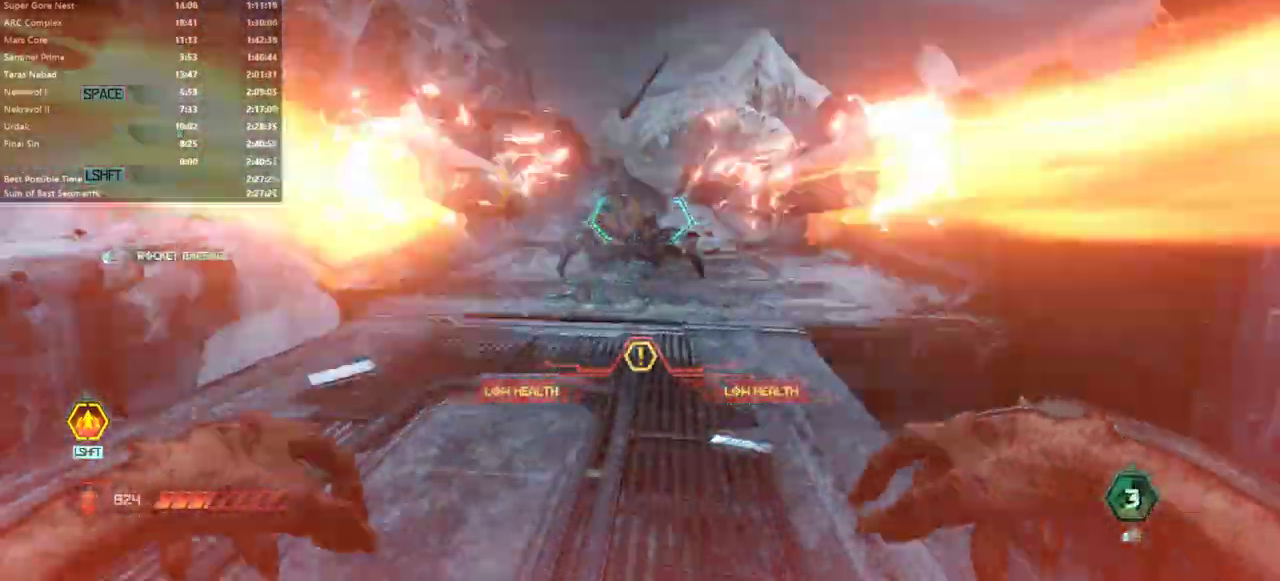
{"keys": ["fw", "r"], "mouse": [], "events": [[100, "mouse_left", "up"], [133, "mouse_left", "down"], [200, "r", "down"], [233, "mouse_left", "up"]]}
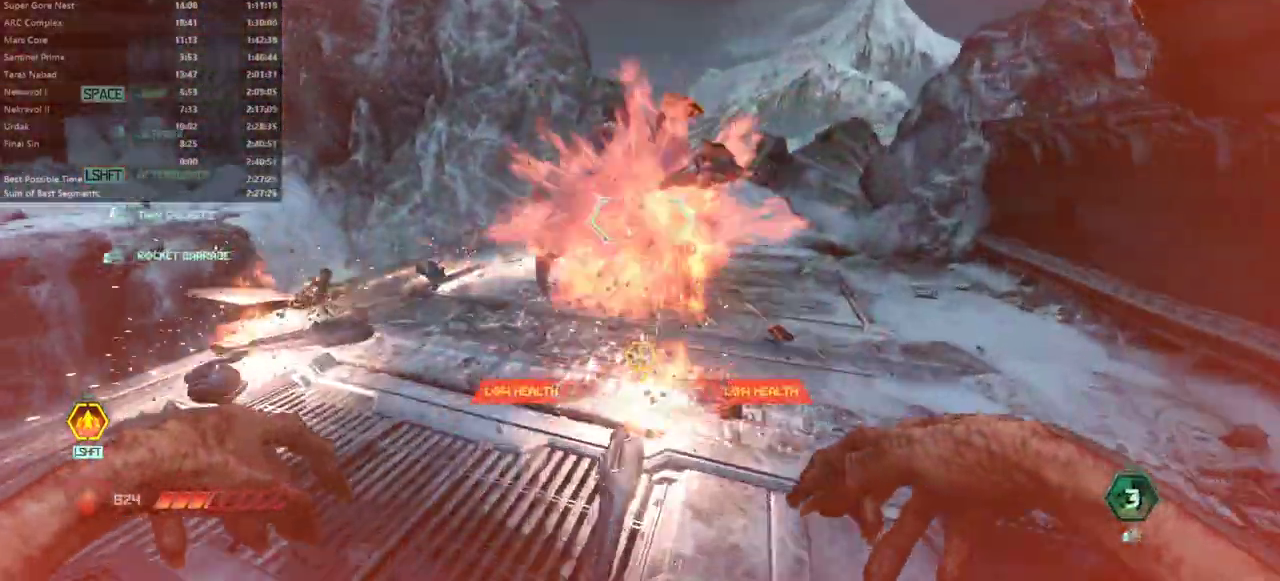
{"keys": ["r"], "mouse": ["left"], "events": [[400, "fw", "up"], [500, "mouse_left", "down"]]}
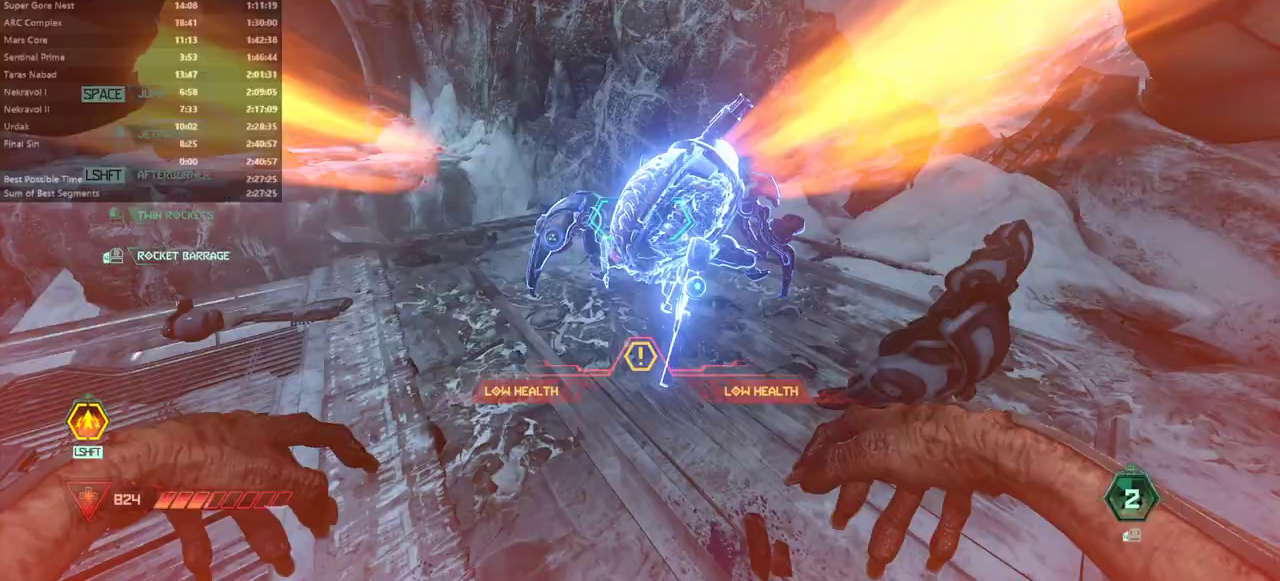
{"keys": ["fw"], "mouse": [], "events": [[100, "mouse_left", "up"], [133, "mouse_left", "down"], [167, "fw", "down"], [233, "mouse_left", "up"], [333, "r", "up"]]}
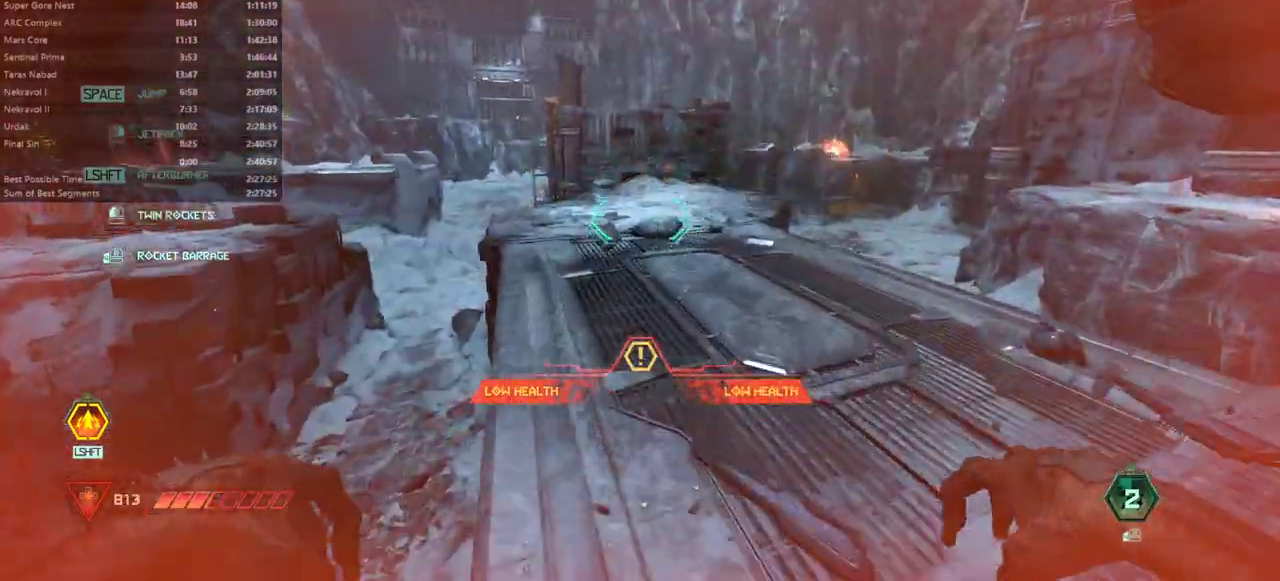
{"keys": ["fw"], "mouse": [], "events": []}
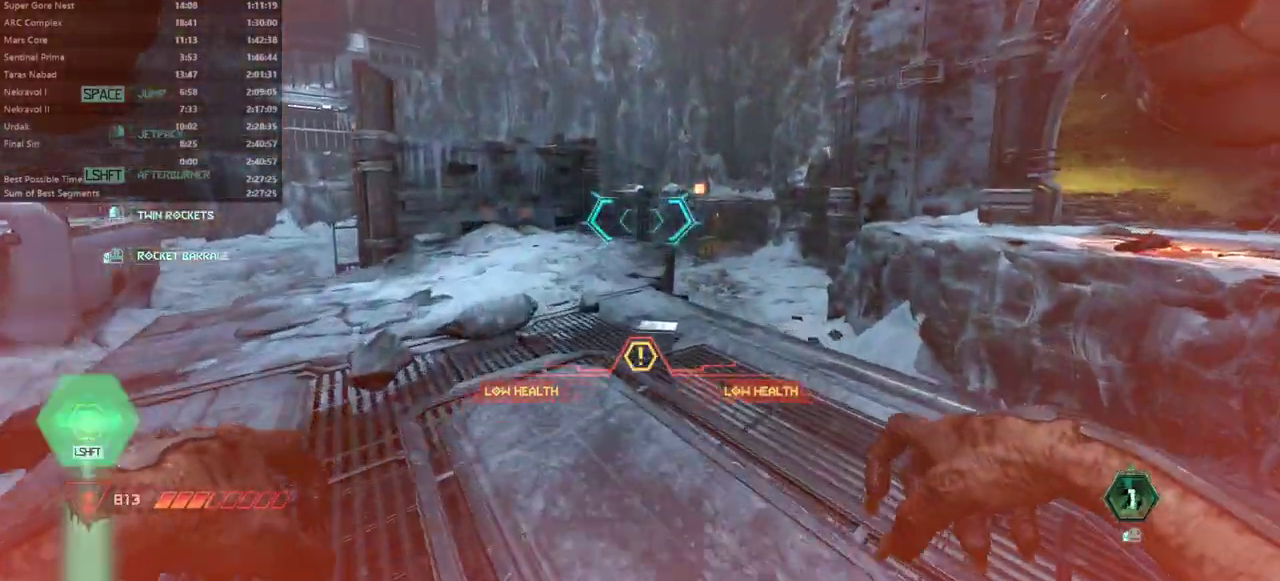
{"keys": ["l"], "mouse": [], "events": [[267, "l", "down"], [500, "fw", "up"]]}
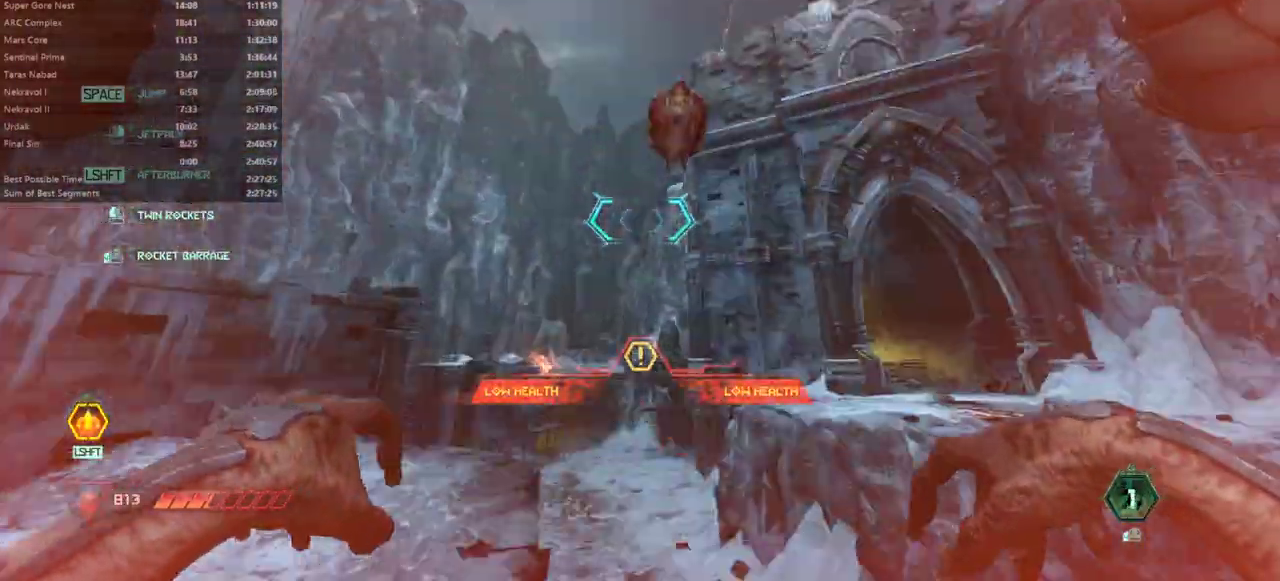
{"keys": ["l"], "mouse": [], "events": [[267, "fw", "down"], [333, "mouse_left", "down"], [400, "mouse_left", "up"], [467, "fw", "up"]]}
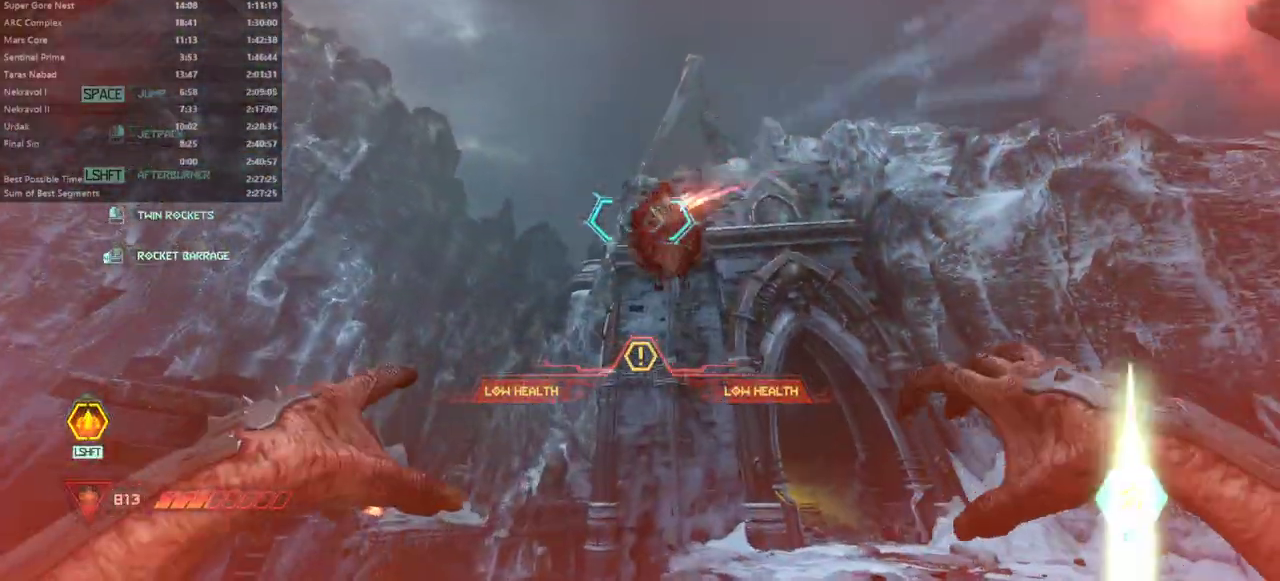
{"keys": ["bw"], "mouse": [], "events": [[100, "l", "up"], [200, "r", "down"], [333, "r", "up"], [433, "bw", "down"]]}
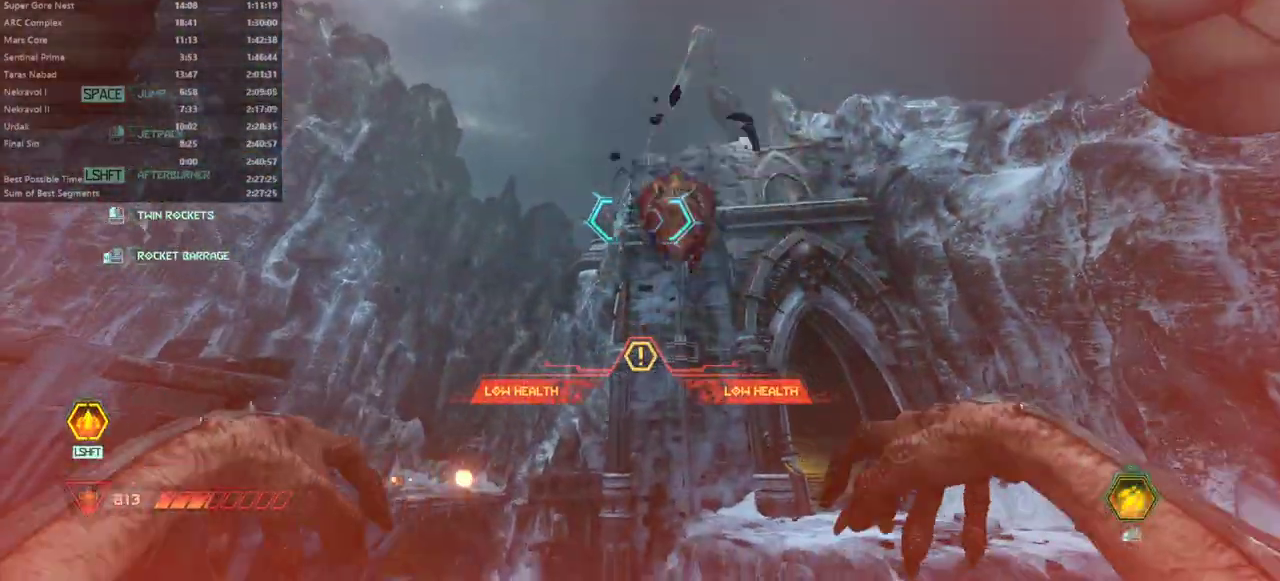
{"keys": ["l"], "mouse": [], "events": [[33, "bw", "up"], [300, "l", "down"], [300, "mouse_left", "down"], [433, "mouse_left", "up"]]}
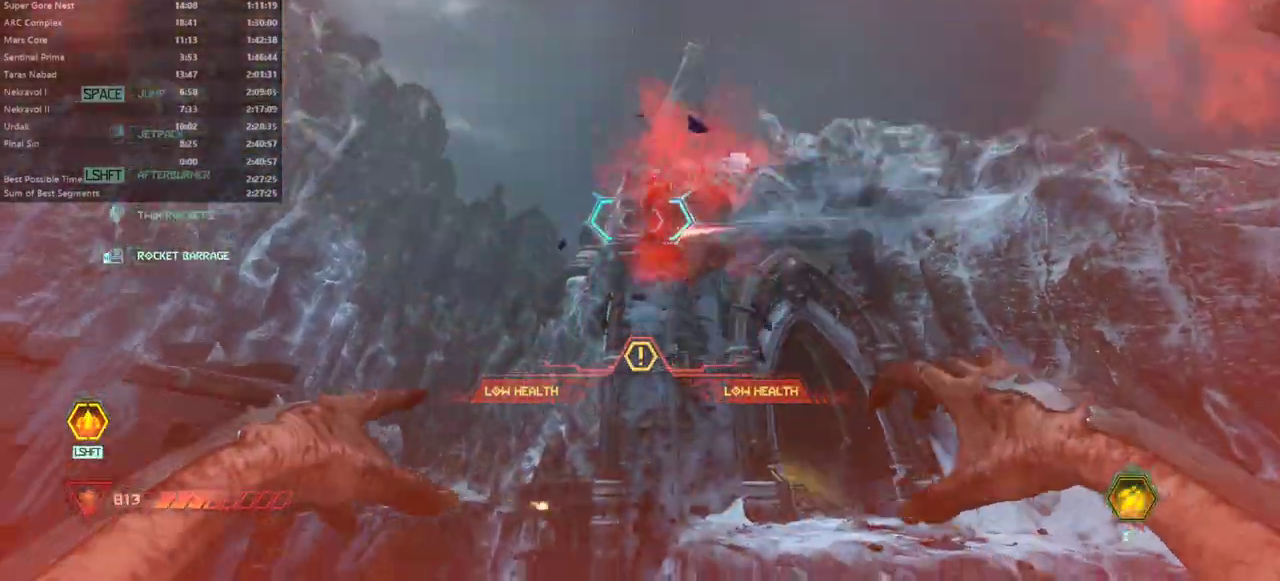
{"keys": ["fw"], "mouse": ["right"], "events": [[33, "fw", "down"], [267, "l", "up"], [367, "mouse_right", "down"]]}
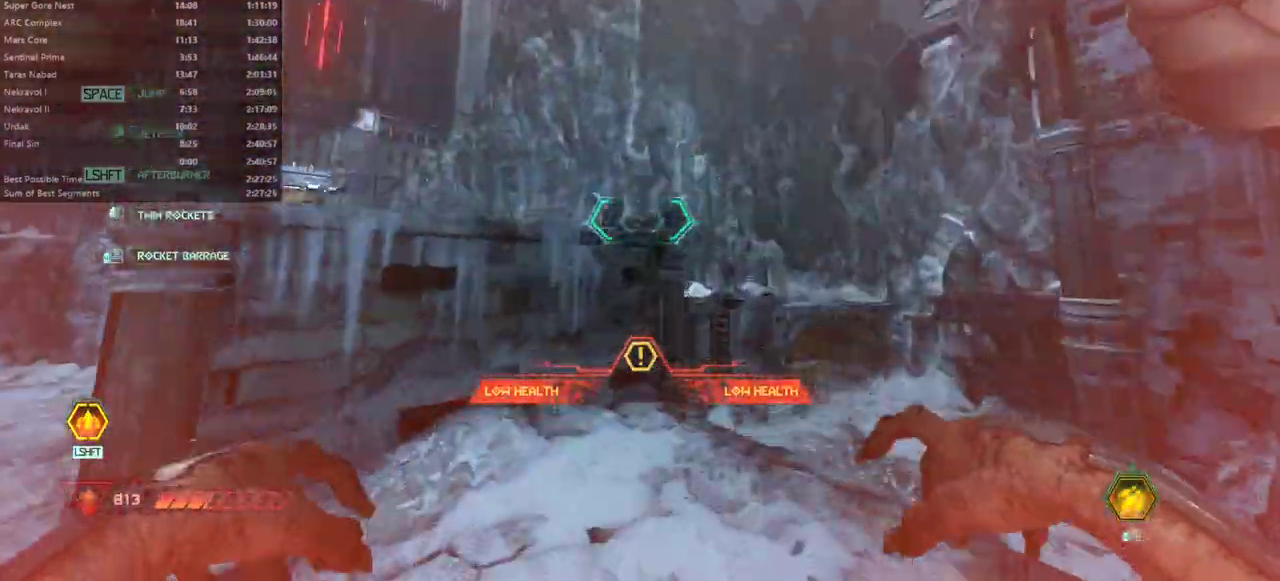
{"keys": ["fw", "l"], "mouse": ["right"], "events": [[367, "l", "down"]]}
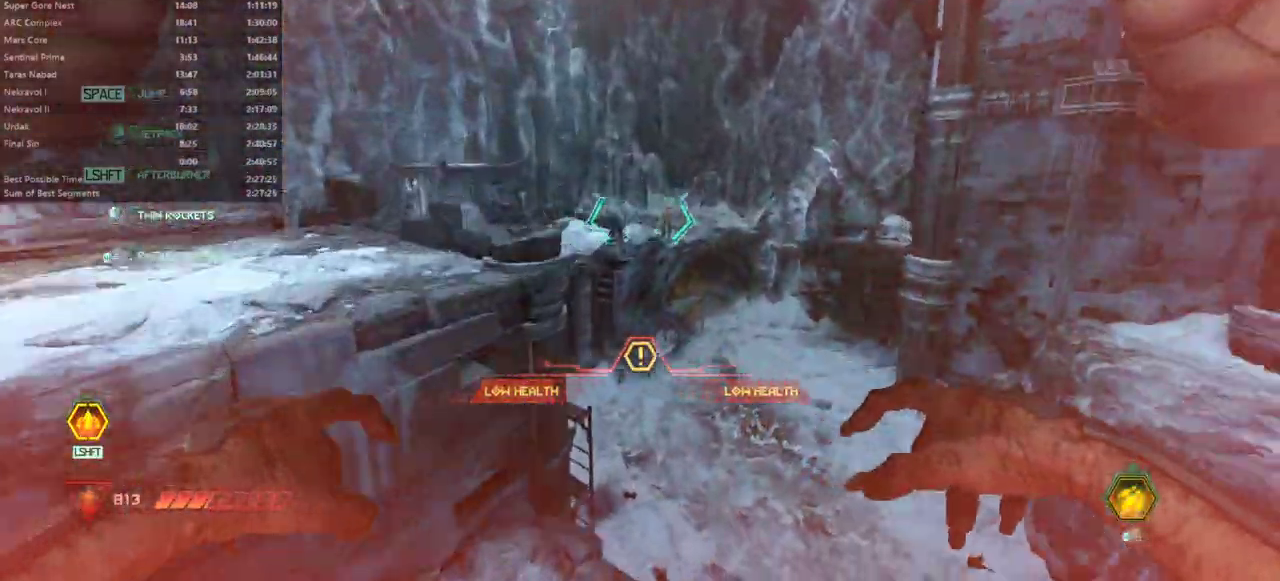
{"keys": ["fw", "l"], "mouse": [], "events": [[267, "mouse_left", "down"], [400, "mouse_left", "up"], [400, "mouse_right", "up"]]}
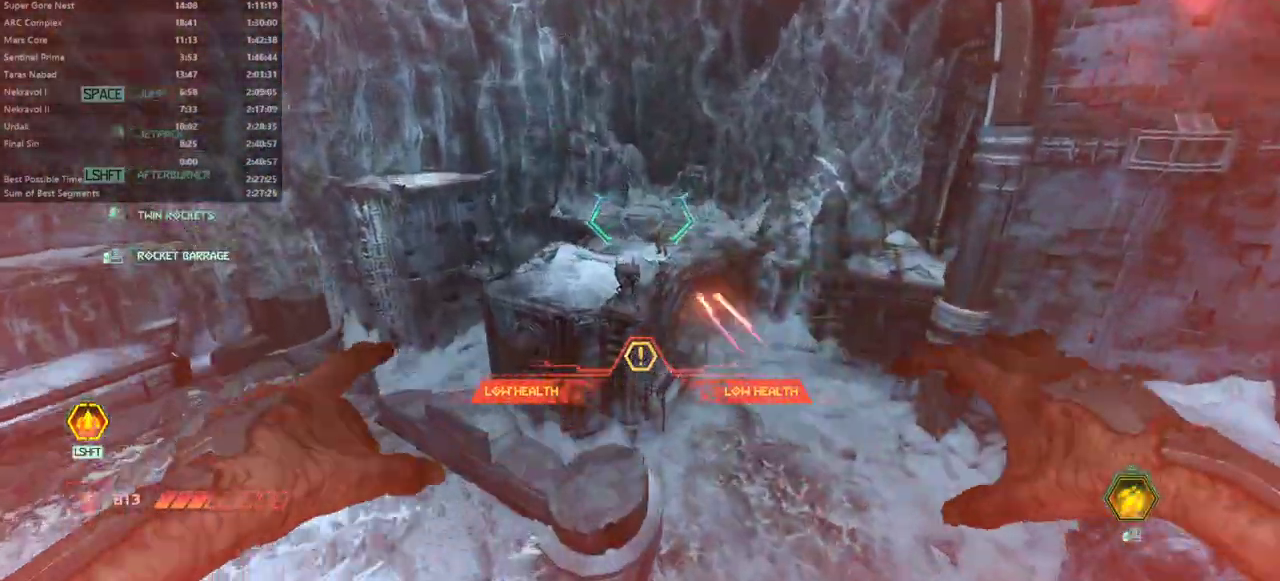
{"keys": ["fw", "l"], "mouse": [], "events": [[167, "fw", "up"], [400, "fw", "down"]]}
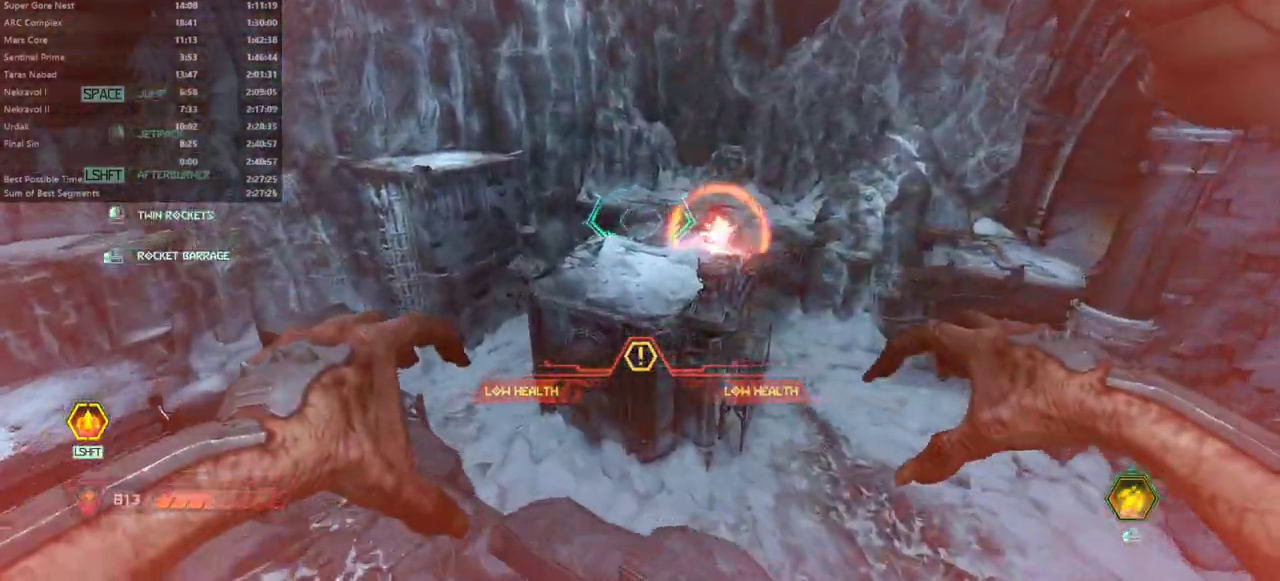
{"keys": ["fw"], "mouse": [], "events": [[300, "l", "up"]]}
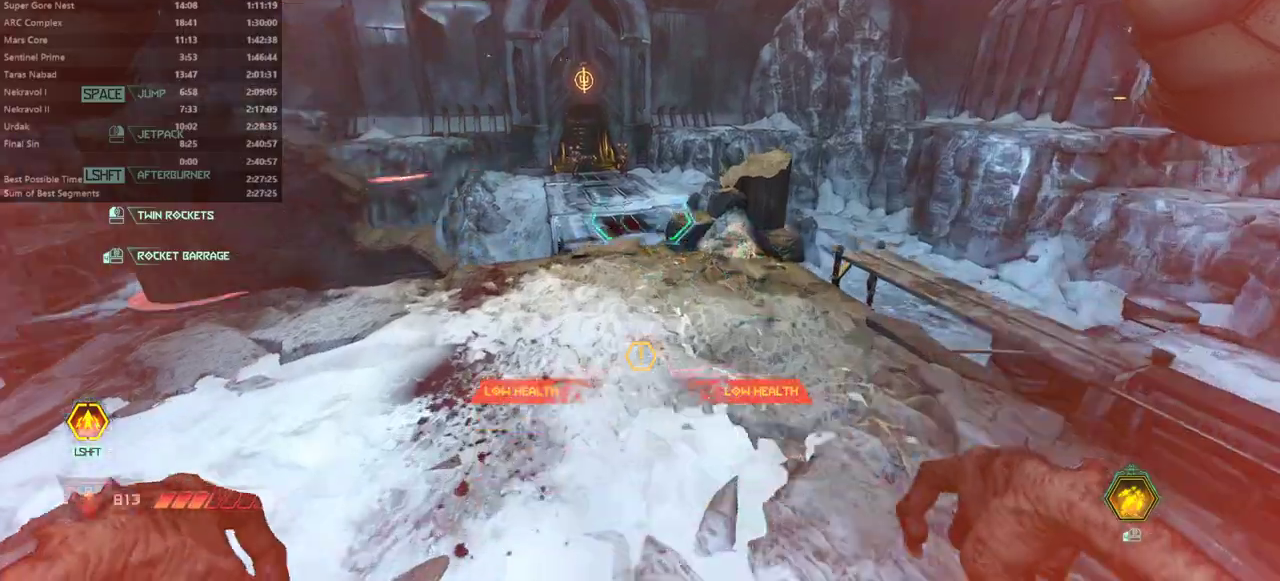
{"keys": ["fw"], "mouse": [], "events": []}
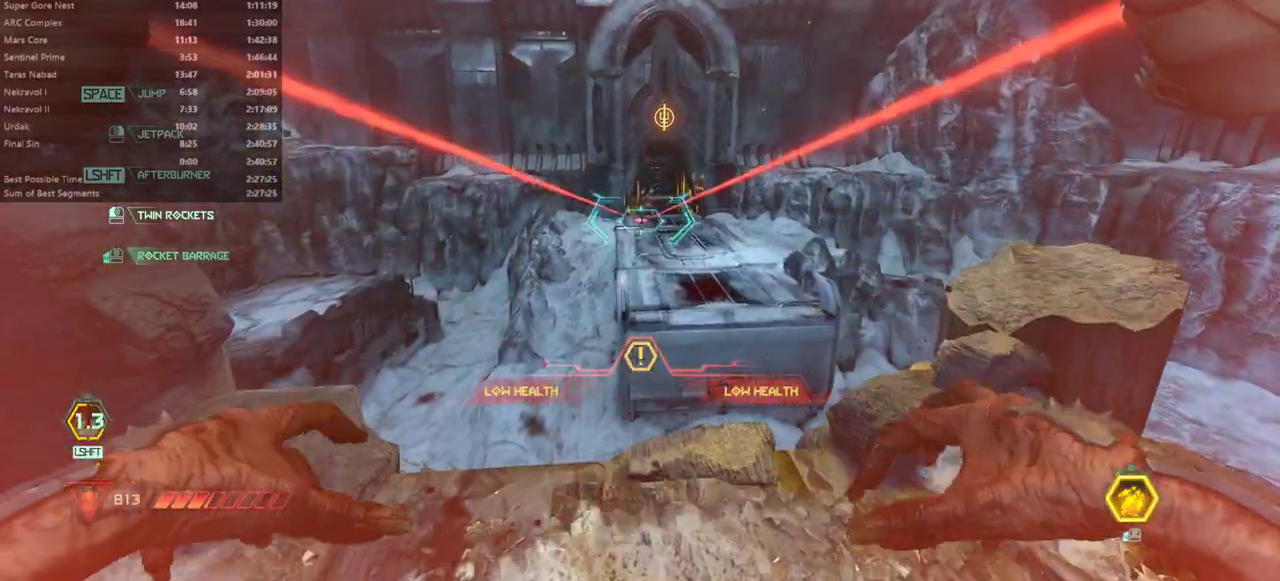
{"keys": [], "mouse": [], "events": [[233, "fw", "up"]]}
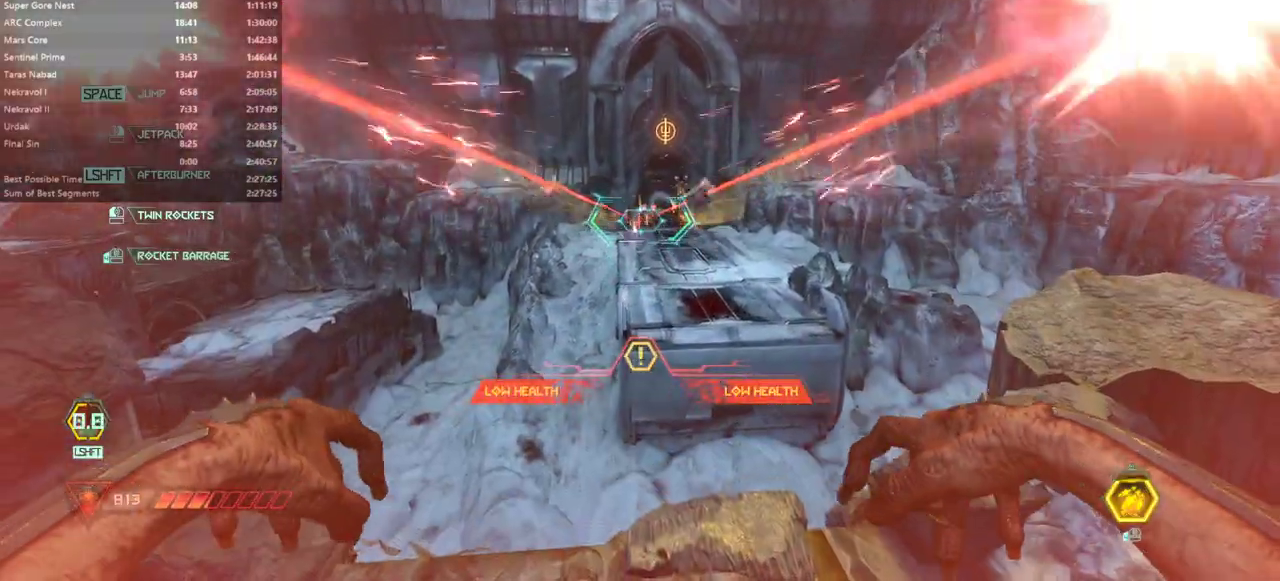
{"keys": ["fw"], "mouse": [], "events": [[367, "fw", "down"]]}
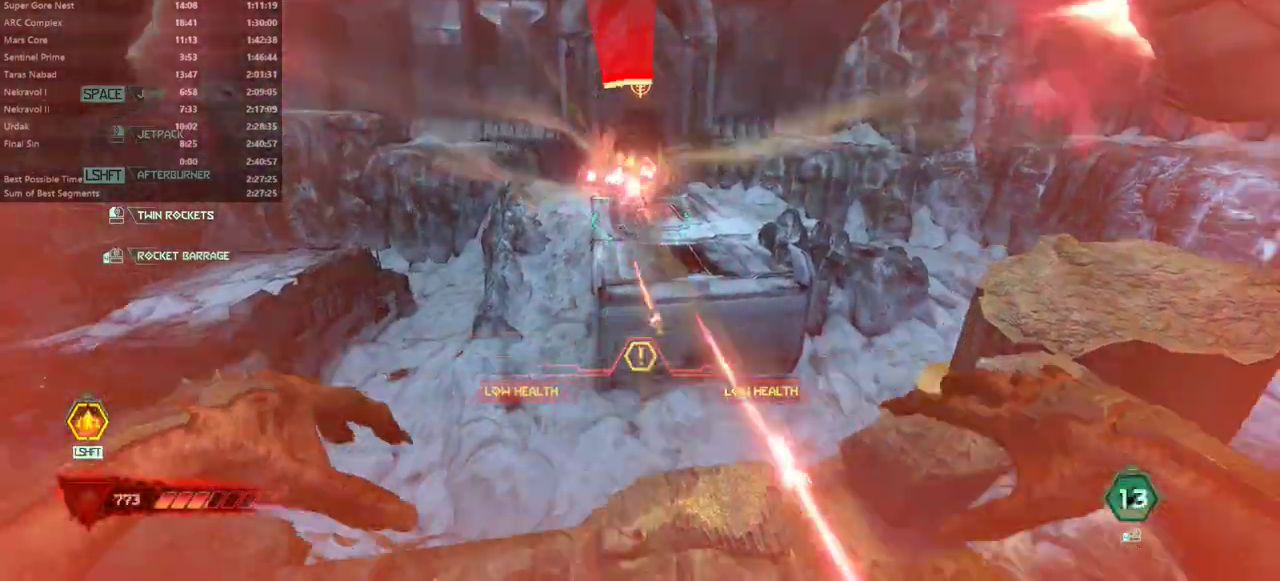
{"keys": ["fw"], "mouse": [], "events": [[300, "jump", "down"], [400, "jump", "up"]]}
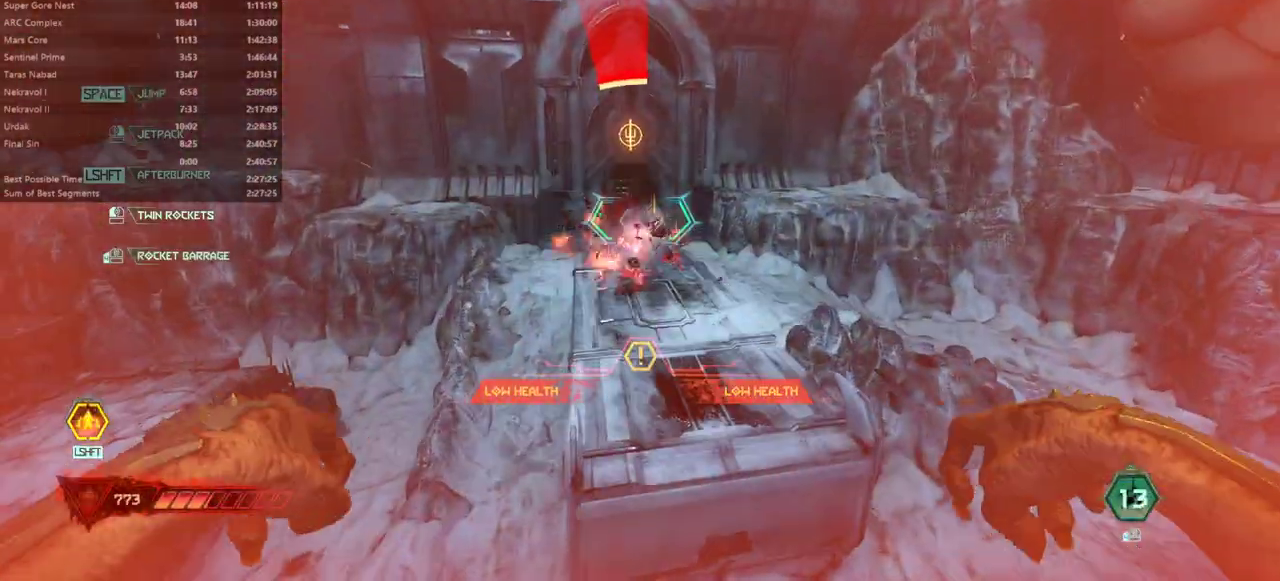
{"keys": ["fw"], "mouse": [], "events": []}
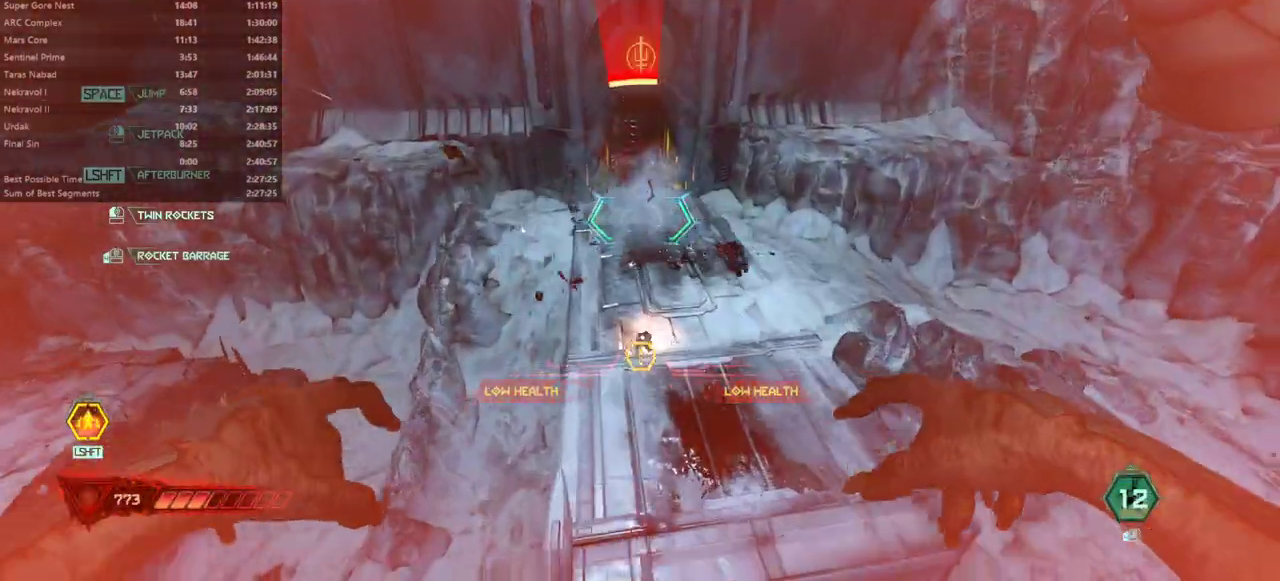
{"keys": ["l"], "mouse": [], "events": [[333, "l", "down"], [467, "fw", "up"]]}
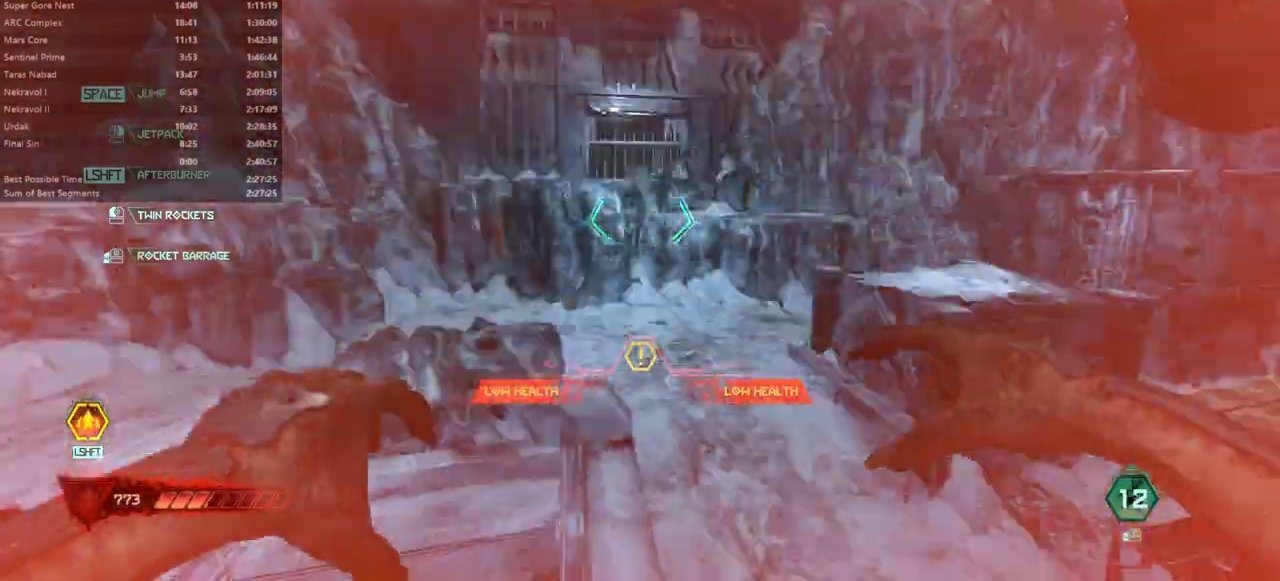
{"keys": [], "mouse": ["right"], "events": [[133, "bw", "down"], [300, "bw", "up"], [367, "l", "up"], [500, "mouse_right", "down"]]}
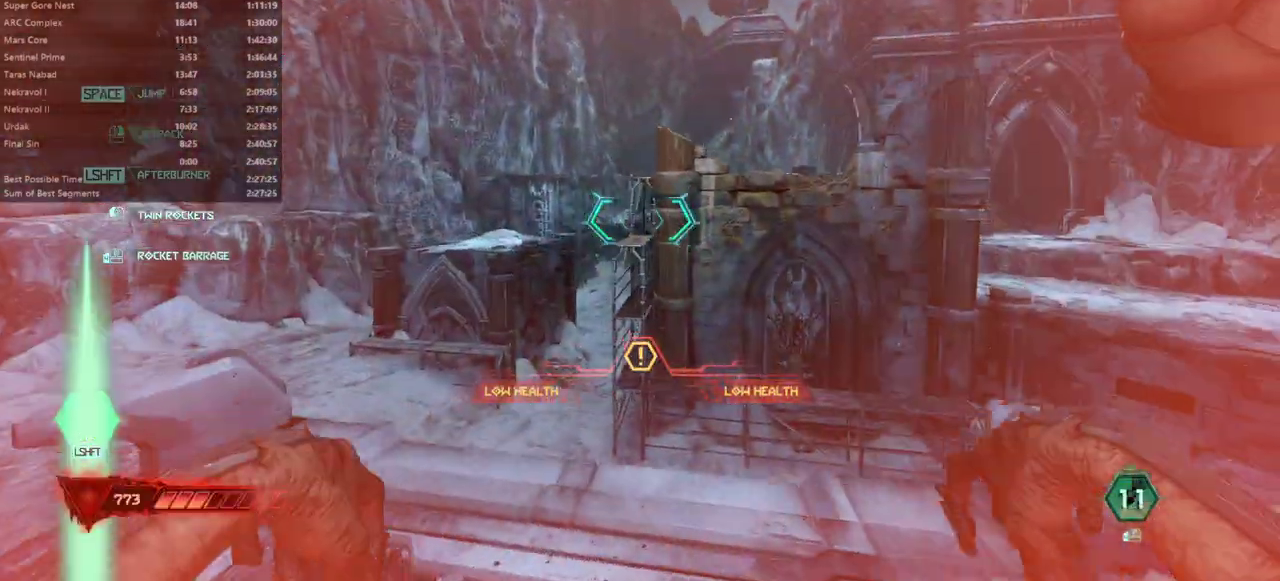
{"keys": ["fw"], "mouse": ["right"], "events": [[500, "fw", "down"]]}
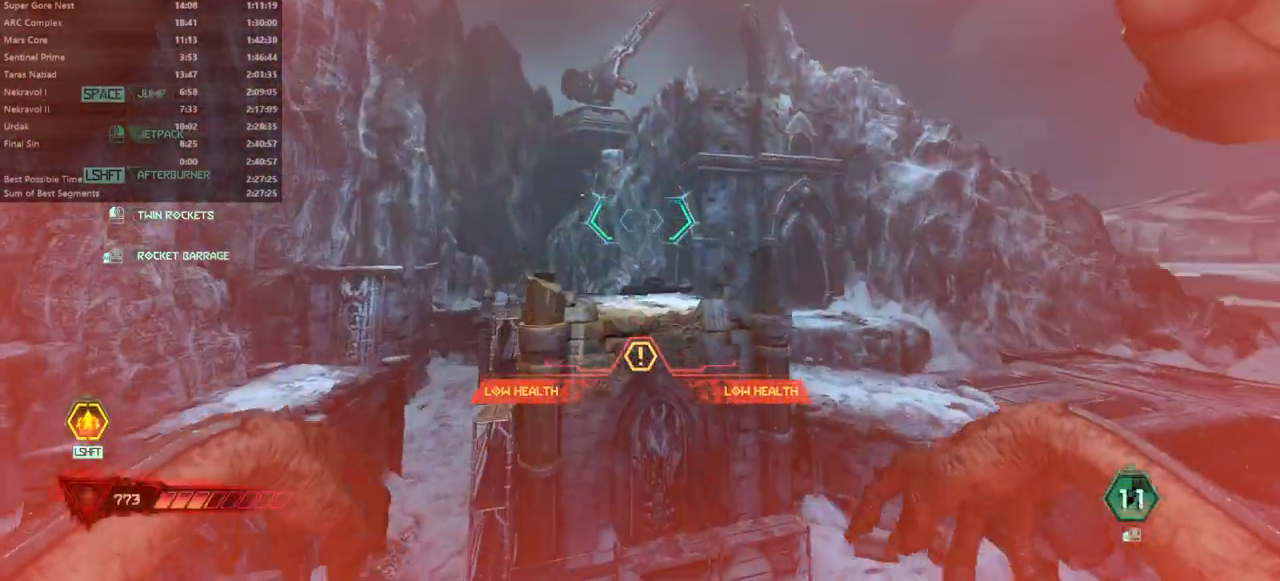
{"keys": [], "mouse": ["right"], "events": [[100, "fw", "up"]]}
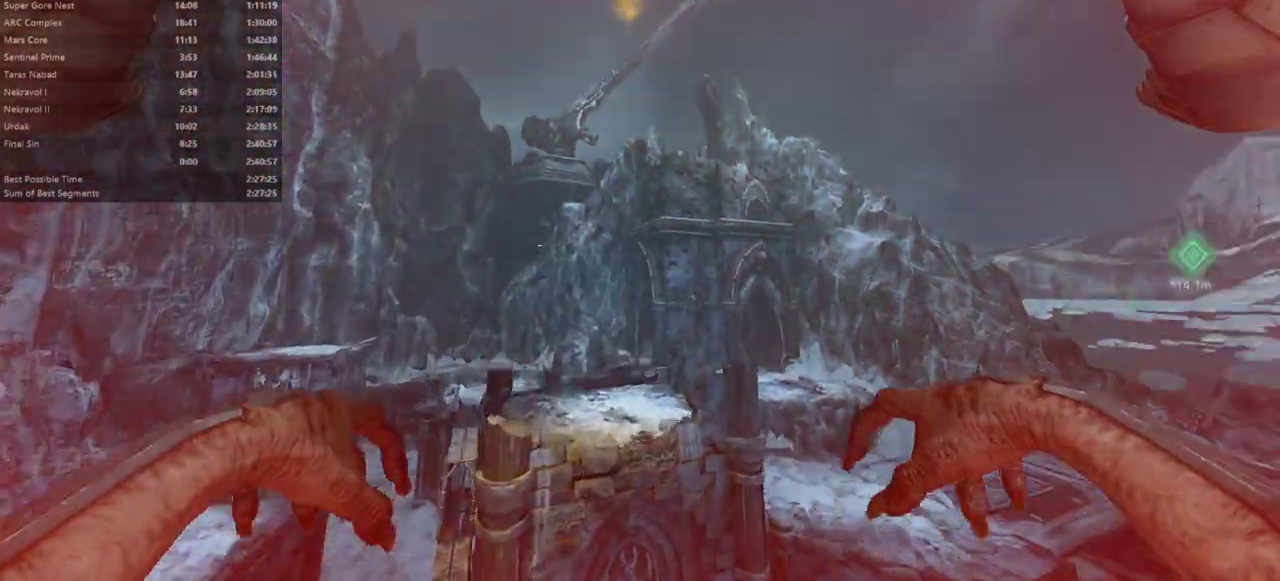
{"keys": [], "mouse": ["right"], "events": []}
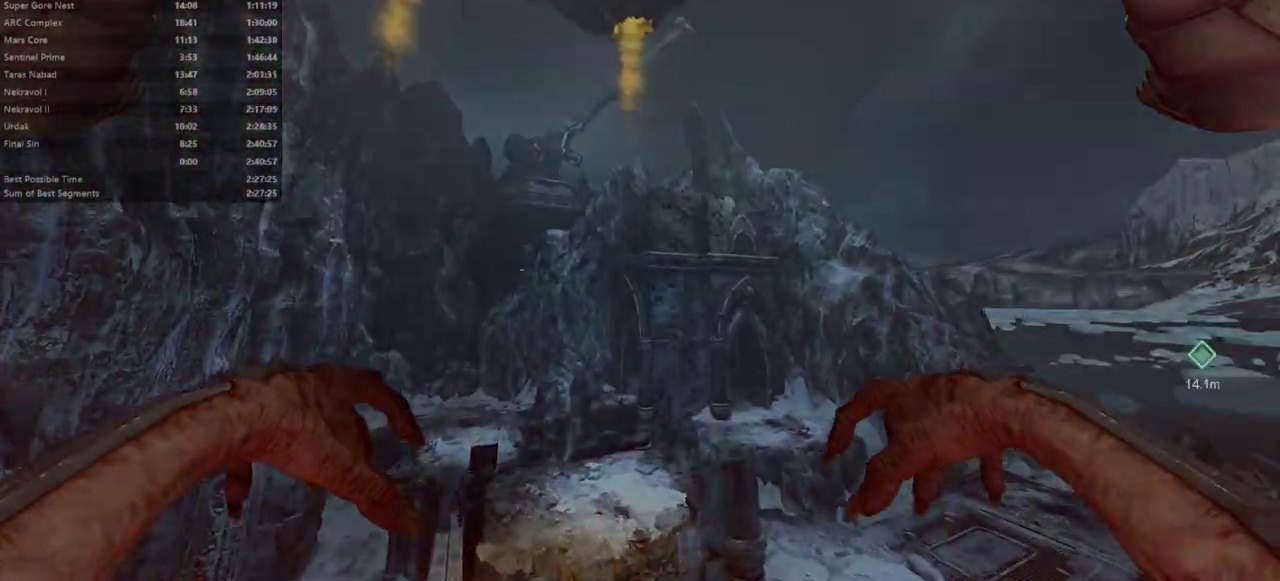
{"keys": [], "mouse": ["right"], "events": []}
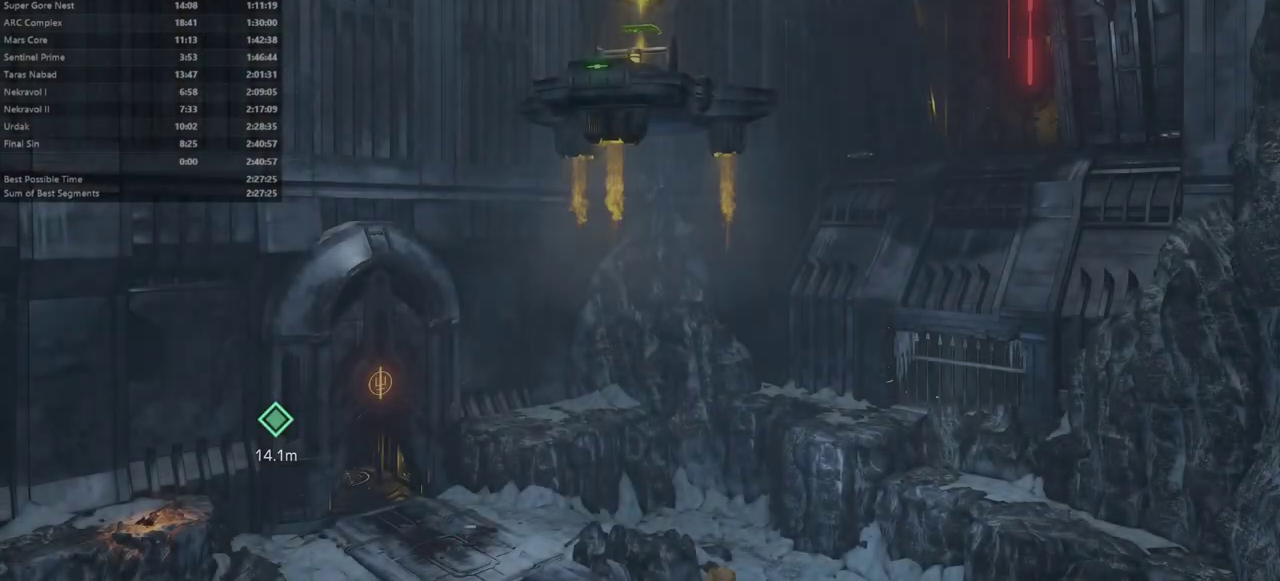
{"keys": [], "mouse": [], "events": [[167, "mouse_right", "up"]]}
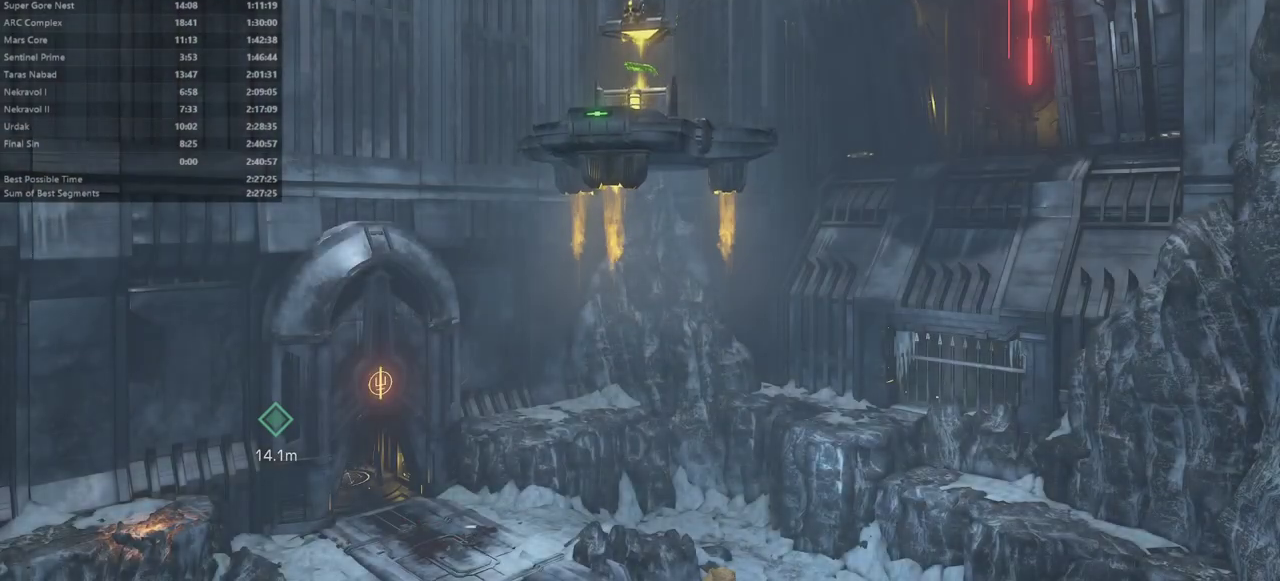
{"keys": [], "mouse": [], "events": []}